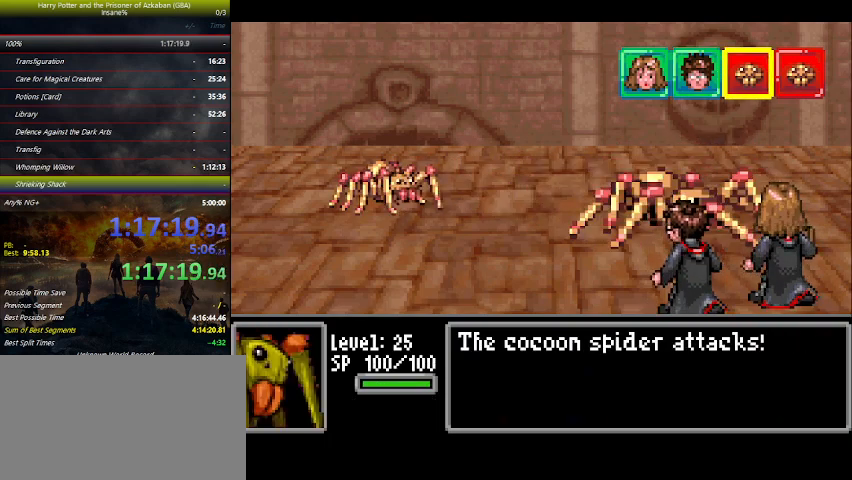
Gameplay with keyboard and mouse; each line is a JSON object with the keys held at the frame after it. "events" lists presses ("down") and releases ("up") of "a", "ctrl", "d", "down", "e", "escape", "f", "f1", "f4", "left", "q", "r", "return", "right", "s", "shift", "space", "tab", "up", "w" and "z" between this image and that frame as [ms after this image, input, new state], when the widget could be followed in between. No other keys are recorded. Mouse buttons are not recorded. Not read: mouse_move.
{"keys": [], "events": [[67, "left", "down"], [67, "right", "up"], [134, "left", "up"], [200, "right", "down"], [267, "left", "down"], [267, "right", "up"], [300, "left", "up"], [400, "right", "down"], [467, "left", "down"], [467, "right", "up"], [500, "left", "up"]]}
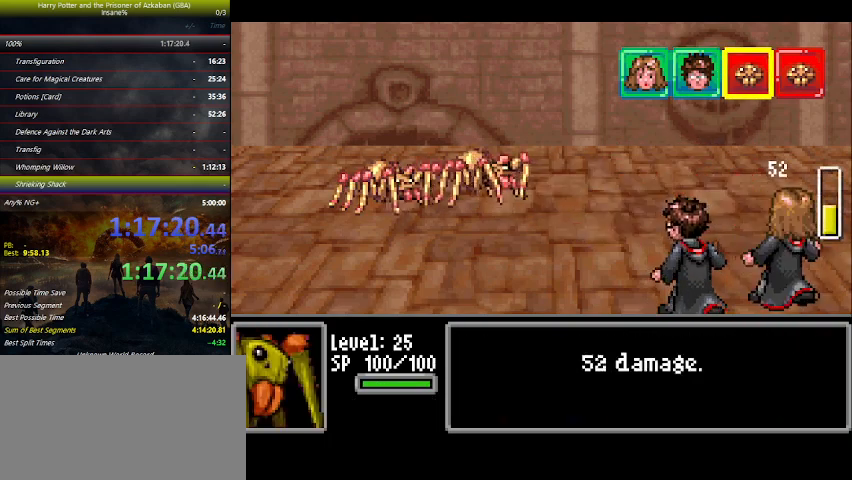
{"keys": ["right"], "events": [[34, "right", "down"], [134, "left", "down"], [134, "right", "up"], [200, "left", "up"], [267, "right", "down"], [334, "right", "up"], [367, "left", "down"], [434, "left", "up"], [467, "right", "down"]]}
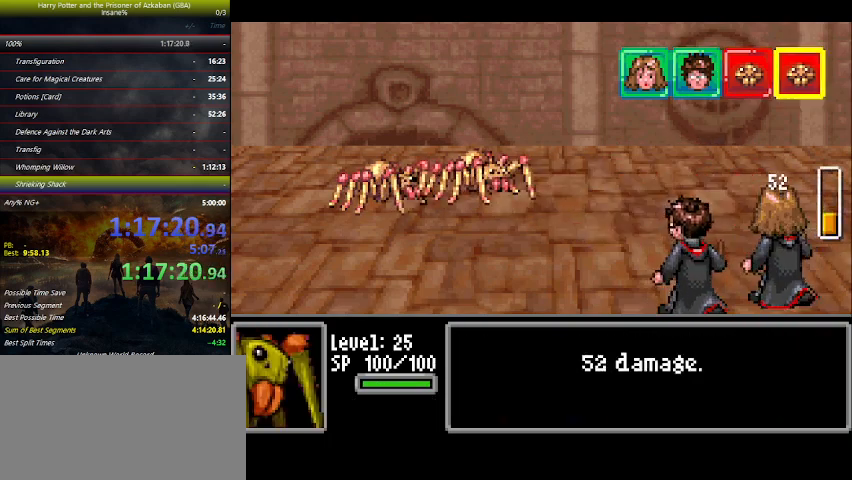
{"keys": ["left"], "events": [[34, "right", "up"], [67, "left", "down"], [100, "left", "up"], [167, "right", "down"], [267, "left", "down"], [267, "right", "up"], [300, "left", "up"], [400, "right", "down"], [434, "left", "down"], [434, "right", "up"]]}
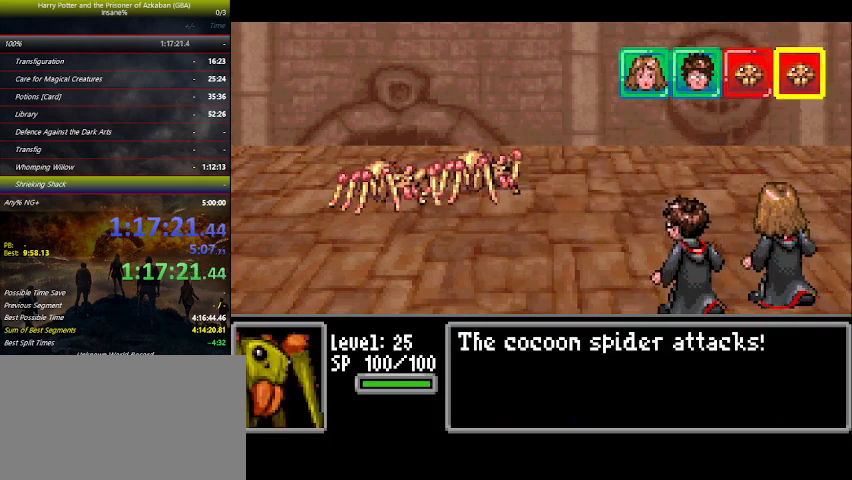
{"keys": ["right"], "events": [[34, "left", "up"], [100, "right", "down"], [167, "left", "down"], [167, "right", "up"], [234, "left", "up"], [334, "right", "down"], [367, "right", "up"], [400, "left", "down"], [467, "left", "up"], [500, "right", "down"]]}
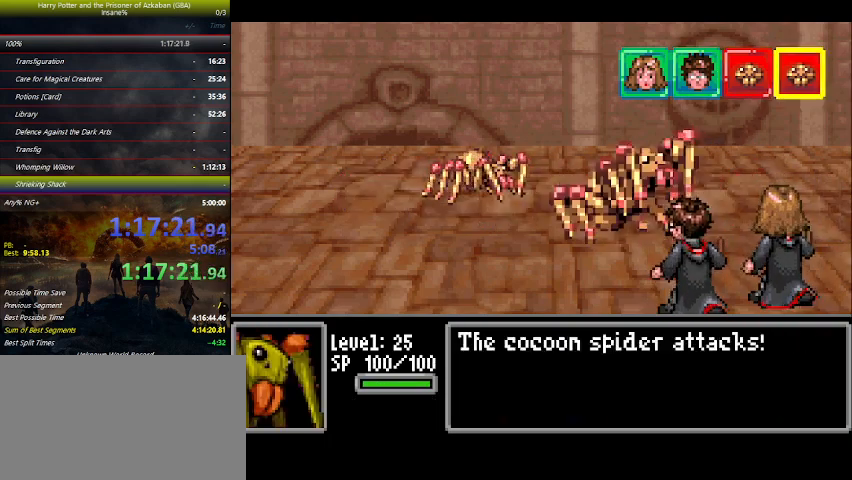
{"keys": [], "events": [[67, "right", "up"], [100, "left", "down"], [134, "left", "up"], [200, "right", "down"], [267, "right", "up"], [334, "left", "down"], [367, "left", "up"], [434, "right", "down"], [467, "right", "up"]]}
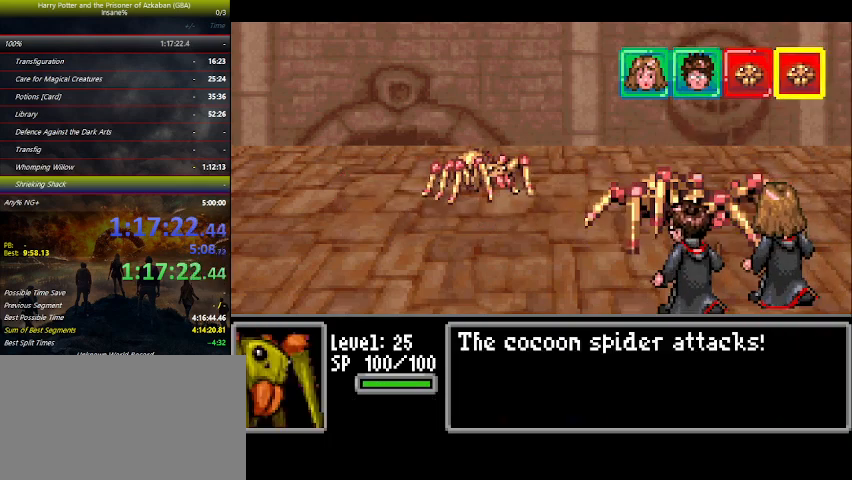
{"keys": [], "events": [[34, "left", "down"], [67, "left", "up"], [134, "right", "down"], [200, "left", "down"], [200, "right", "up"], [267, "left", "up"], [334, "left", "down"], [434, "left", "up"]]}
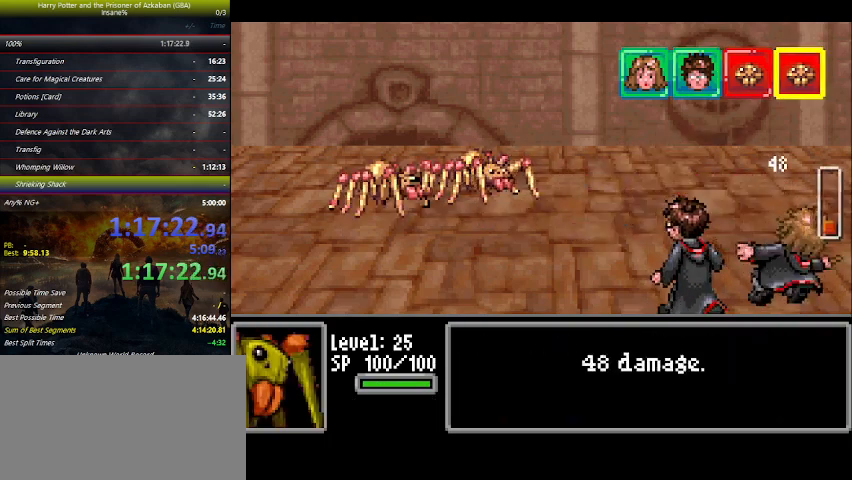
{"keys": [], "events": [[34, "left", "down"], [67, "left", "up"], [167, "left", "down"], [234, "left", "up"], [334, "left", "down"], [367, "left", "up"], [467, "left", "down"], [500, "left", "up"]]}
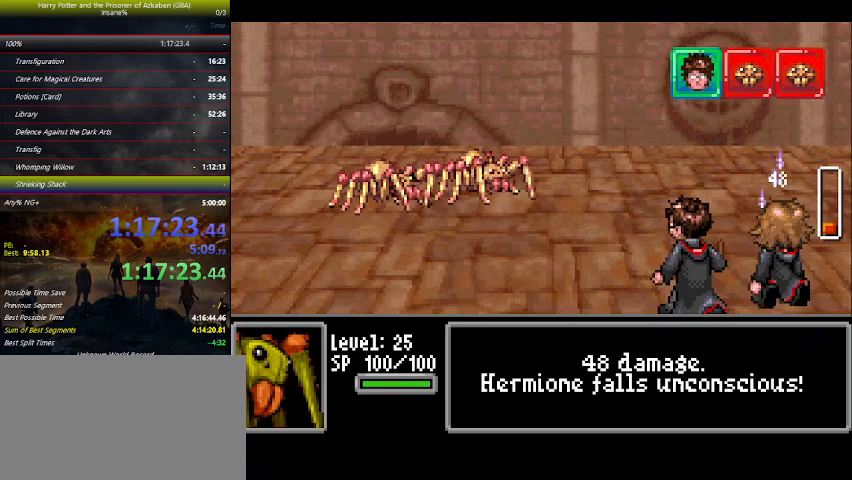
{"keys": [], "events": [[100, "left", "down"], [134, "left", "up"], [234, "left", "down"], [300, "left", "up"], [400, "left", "down"], [434, "left", "up"]]}
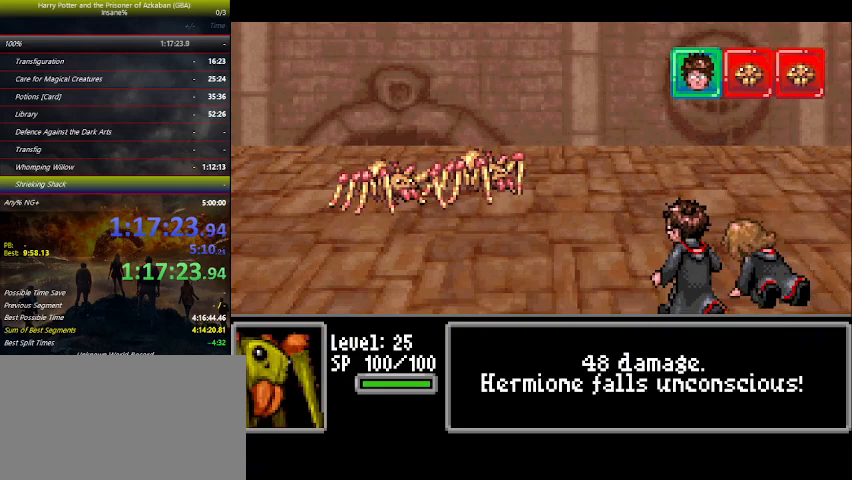
{"keys": [], "events": [[67, "left", "down"], [167, "left", "up"], [267, "left", "down"], [300, "left", "up"], [434, "left", "down"], [500, "left", "up"]]}
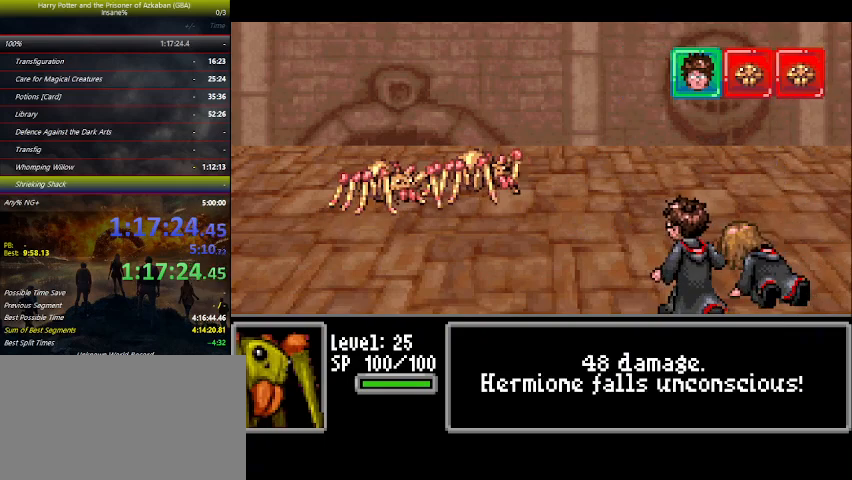
{"keys": ["left"], "events": [[100, "left", "down"], [134, "left", "up"], [234, "left", "down"], [267, "left", "up"], [367, "left", "down"], [467, "left", "up"], [500, "left", "down"]]}
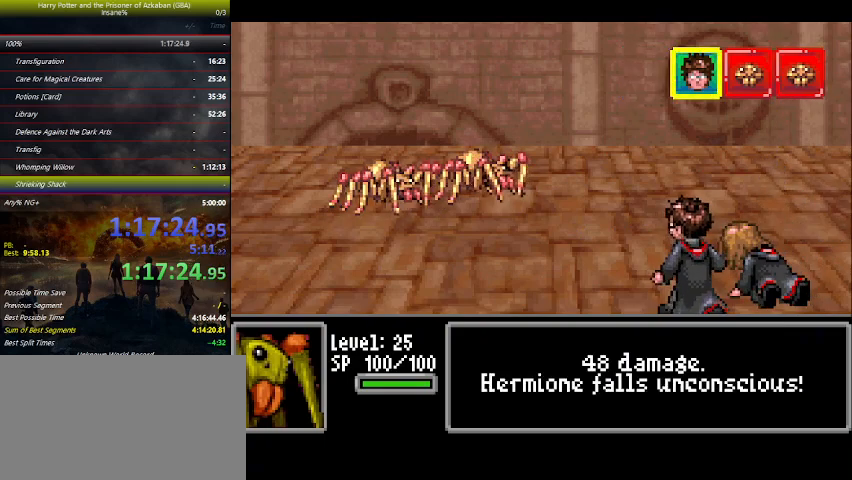
{"keys": ["left"], "events": [[100, "left", "up"], [200, "left", "down"], [234, "left", "up"], [334, "left", "down"], [367, "left", "up"], [467, "left", "down"]]}
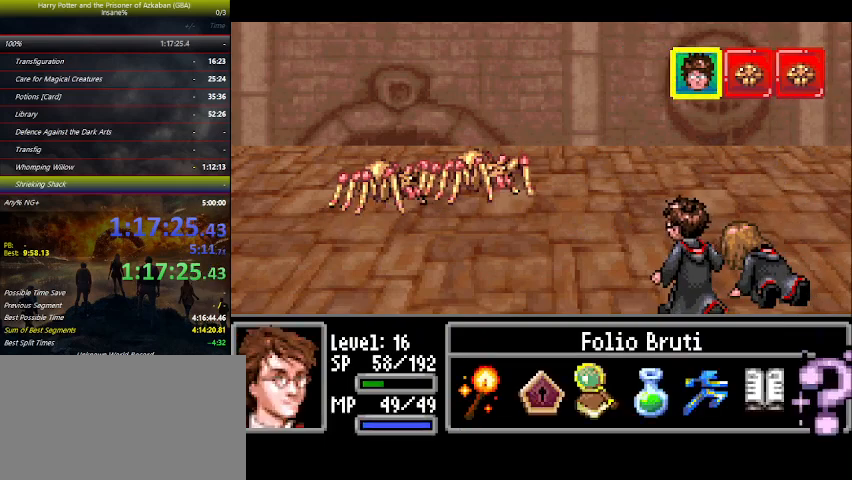
{"keys": ["left"], "events": [[34, "left", "up"], [100, "left", "down"], [167, "left", "up"], [200, "space", "down"], [300, "left", "down"], [300, "space", "up"]]}
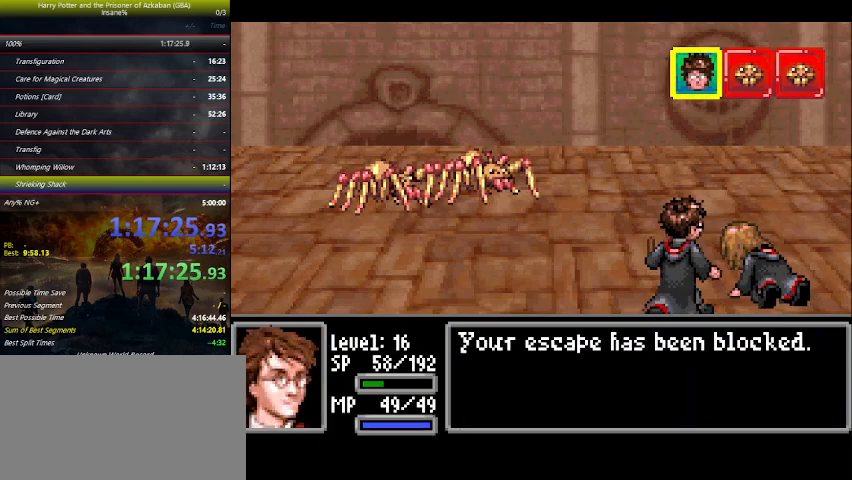
{"keys": ["left"], "events": [[167, "left", "up"], [300, "left", "down"], [367, "left", "up"], [400, "right", "down"], [500, "left", "down"], [500, "right", "up"]]}
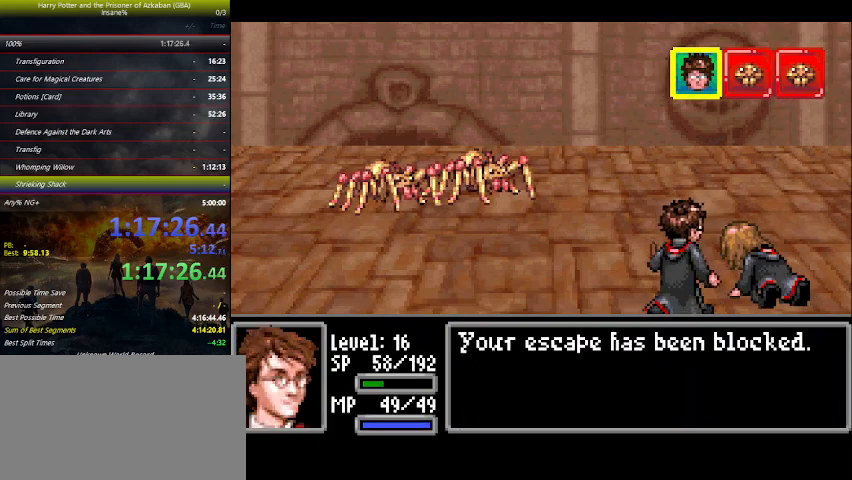
{"keys": ["left"], "events": [[100, "left", "up"], [100, "right", "down"], [200, "right", "up"], [234, "left", "down"], [267, "left", "up"], [334, "right", "down"], [434, "right", "up"], [467, "left", "down"]]}
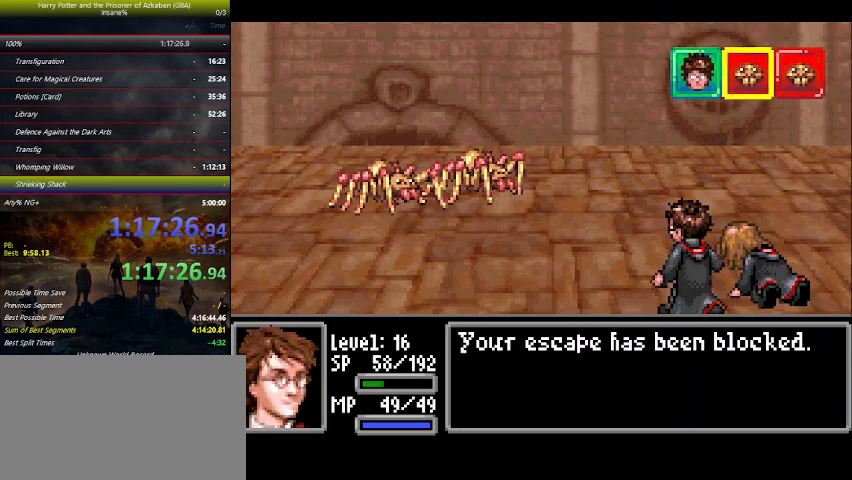
{"keys": ["right"], "events": [[34, "left", "up"], [67, "right", "down"], [134, "right", "up"], [167, "left", "down"], [200, "left", "up"], [267, "right", "down"], [367, "right", "up"], [400, "left", "down"], [434, "left", "up"], [500, "right", "down"]]}
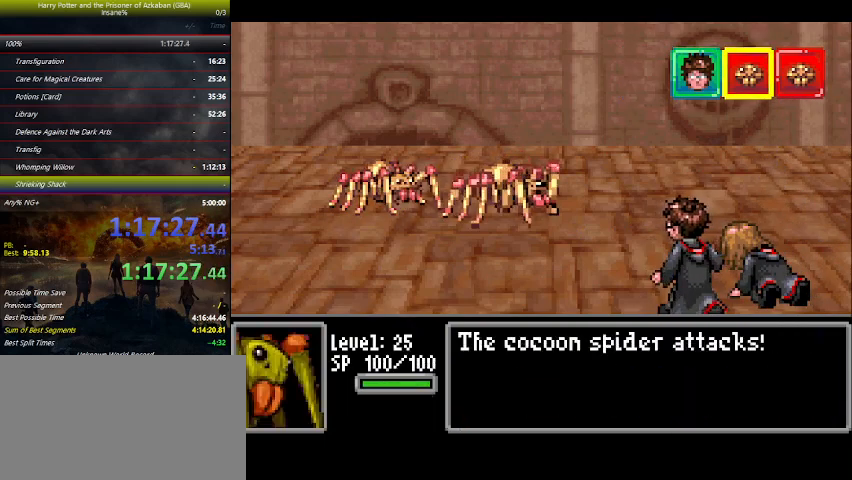
{"keys": ["left"], "events": [[100, "left", "down"], [100, "right", "up"], [134, "left", "up"], [234, "right", "down"], [267, "right", "up"], [334, "left", "down"], [367, "left", "up"], [434, "right", "down"], [500, "left", "down"], [500, "right", "up"]]}
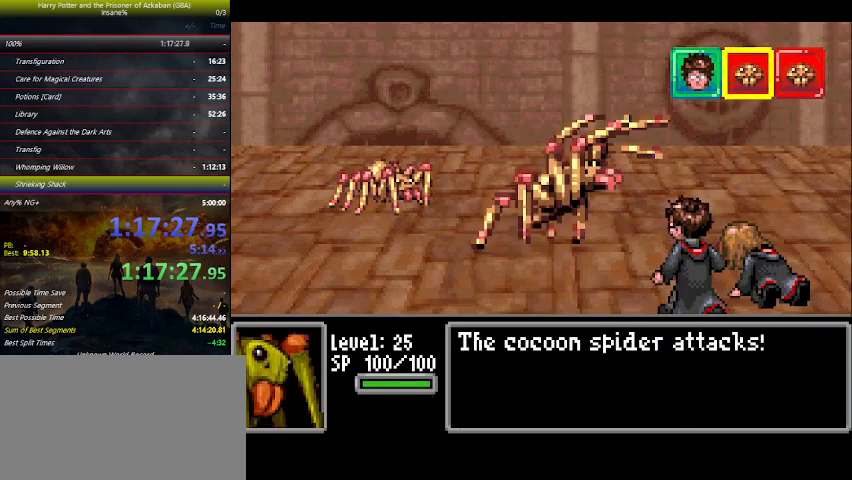
{"keys": [], "events": [[34, "left", "up"], [134, "right", "down"], [234, "left", "down"], [234, "right", "up"], [300, "left", "up"], [334, "right", "down"], [434, "left", "down"], [434, "right", "up"], [467, "left", "up"]]}
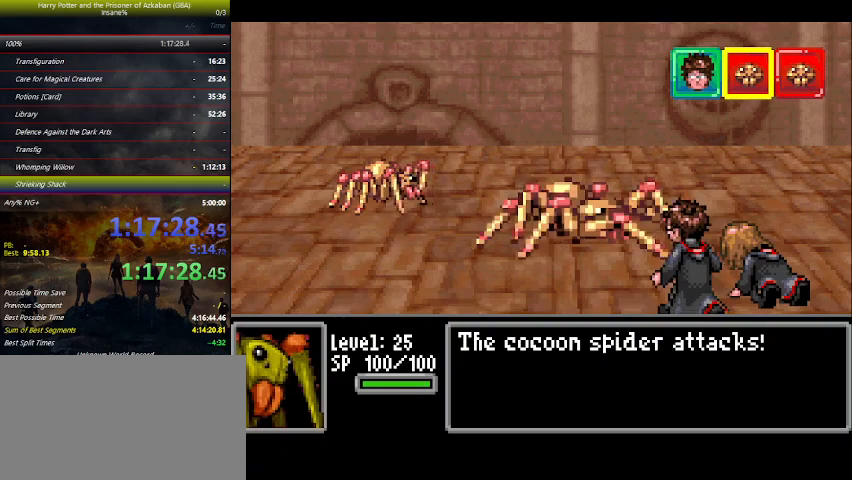
{"keys": ["right"], "events": [[67, "right", "down"], [167, "left", "down"], [167, "right", "up"], [200, "left", "up"], [267, "right", "down"], [334, "left", "down"], [334, "right", "up"], [400, "left", "up"], [500, "right", "down"]]}
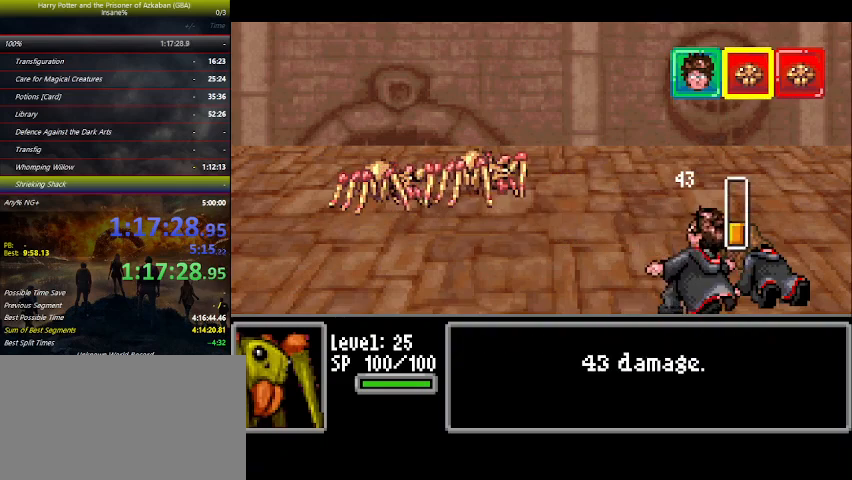
{"keys": [], "events": [[34, "left", "down"], [100, "right", "up"], [134, "left", "up"], [167, "right", "down"], [234, "right", "up"], [267, "left", "down"], [334, "left", "up"], [400, "left", "down"], [467, "left", "up"]]}
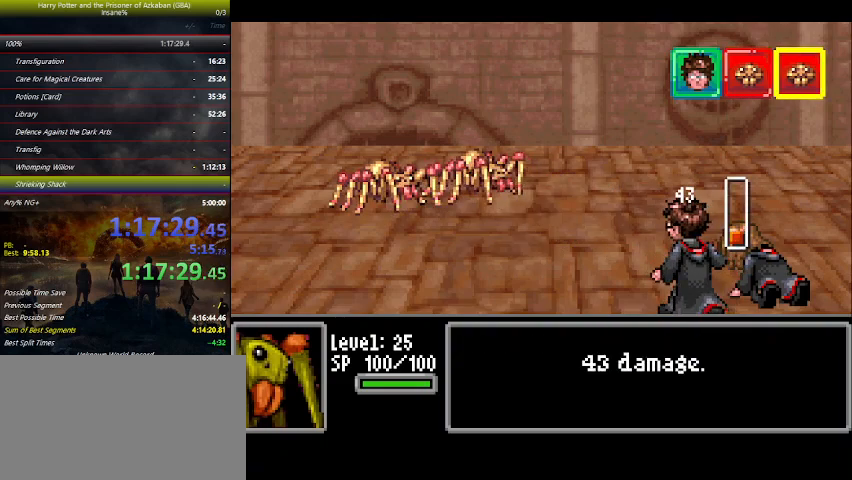
{"keys": [], "events": [[100, "left", "down"], [134, "left", "up"], [167, "right", "down"], [234, "right", "up"], [267, "left", "down"], [334, "left", "up"], [467, "left", "down"], [500, "left", "up"]]}
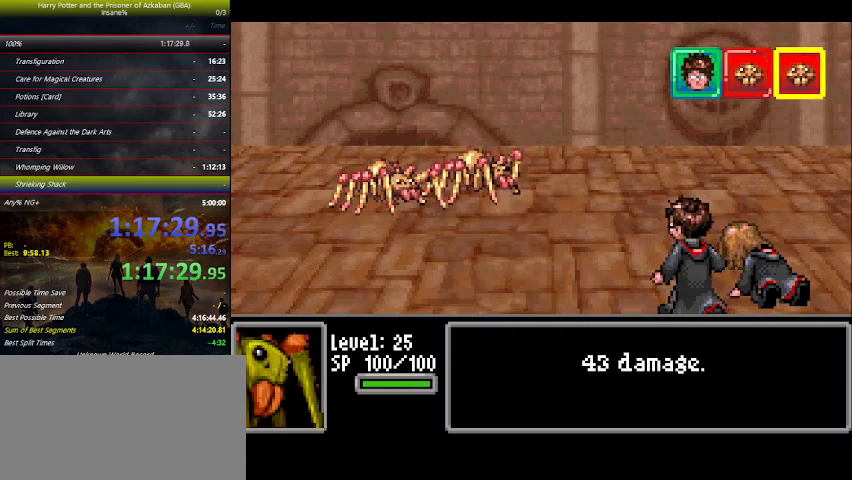
{"keys": ["right"], "events": [[100, "right", "down"], [134, "left", "down"], [134, "right", "up"], [234, "left", "up"], [300, "right", "down"], [400, "left", "down"], [400, "right", "up"], [434, "left", "up"], [467, "right", "down"]]}
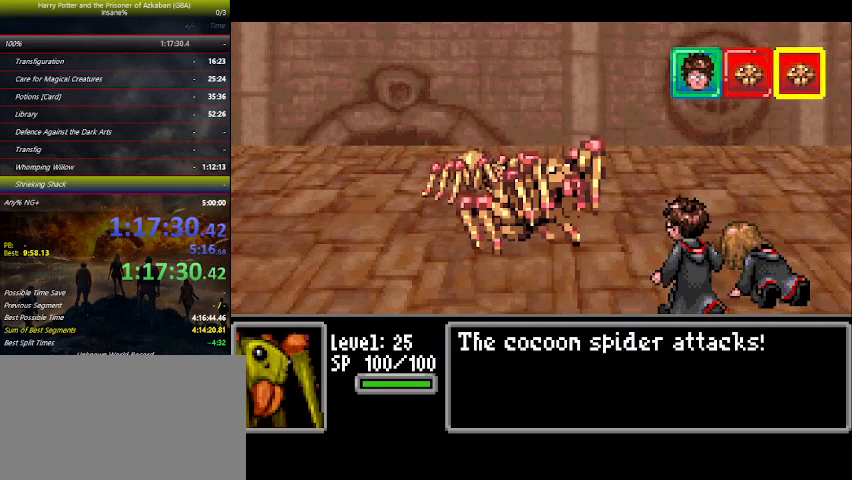
{"keys": ["left"], "events": [[67, "left", "down"], [67, "right", "up"], [167, "left", "up"], [200, "right", "down"], [334, "left", "down"], [400, "down", "down"], [400, "right", "up"], [434, "down", "up"]]}
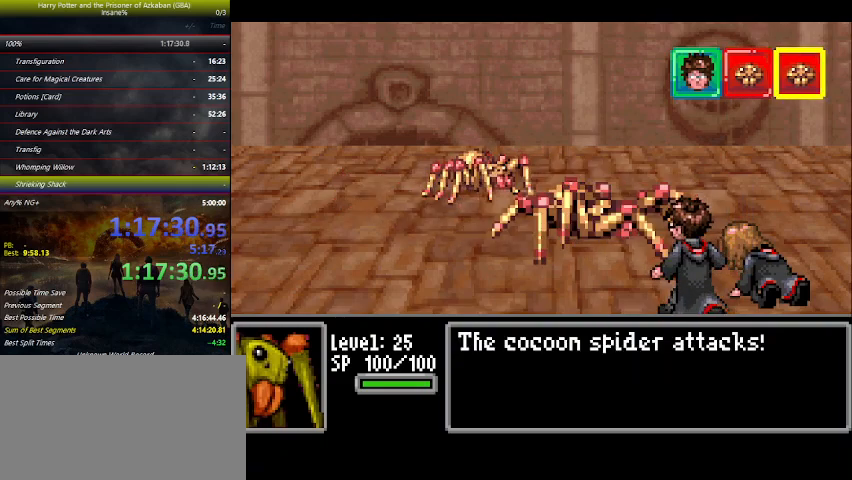
{"keys": ["down", "left", "right"], "events": [[34, "left", "up"], [100, "right", "down"], [134, "down", "down"], [500, "left", "down"]]}
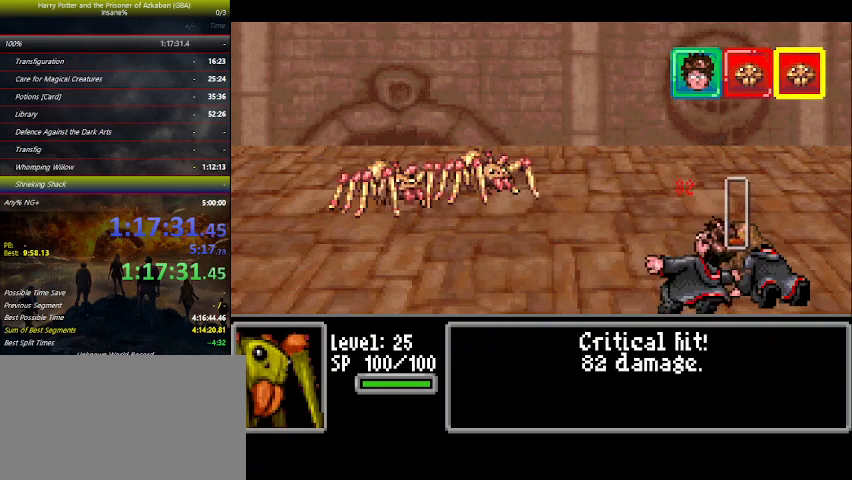
{"keys": ["right"], "events": [[67, "down", "up"], [67, "right", "up"], [167, "left", "up"], [200, "right", "down"], [300, "left", "down"], [300, "right", "up"], [400, "left", "up"], [434, "right", "down"]]}
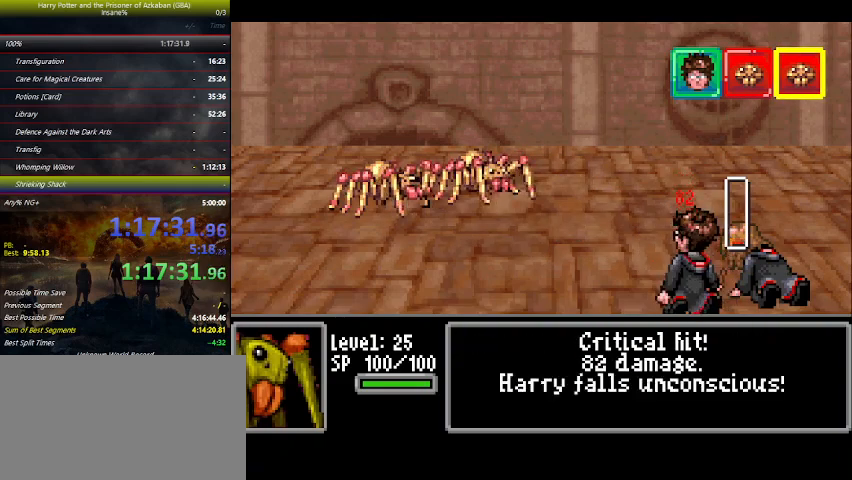
{"keys": ["right"], "events": [[34, "left", "down"], [34, "right", "up"], [67, "left", "up"], [100, "right", "down"], [167, "space", "down"], [200, "space", "up"], [267, "space", "down"], [300, "space", "up"], [367, "space", "down"], [434, "space", "up"]]}
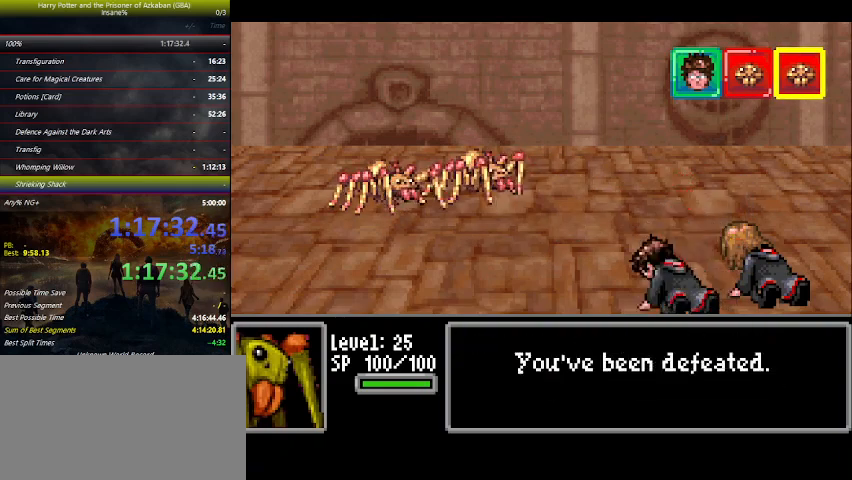
{"keys": ["right"], "events": [[34, "space", "down"], [100, "space", "up"], [234, "space", "down"], [267, "space", "up"], [400, "space", "down"], [500, "space", "up"]]}
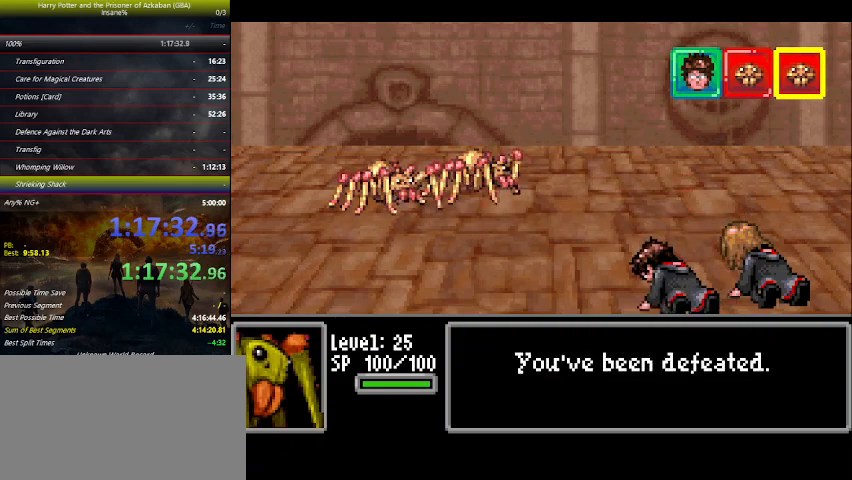
{"keys": ["right", "space"], "events": [[67, "space", "down"], [100, "space", "up"], [267, "space", "down"], [300, "space", "up"], [400, "space", "down"]]}
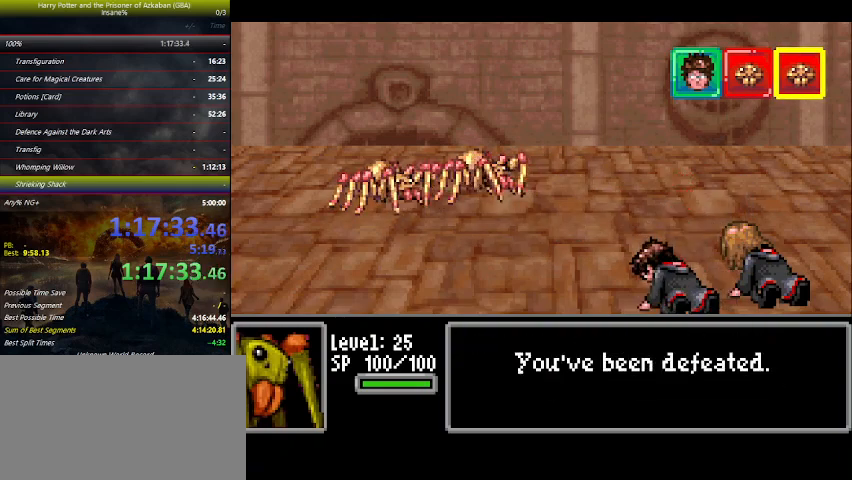
{"keys": ["right", "space"], "events": [[34, "space", "up"], [67, "space", "down"], [134, "space", "up"], [167, "space", "down"], [234, "space", "up"], [267, "space", "down"], [300, "space", "up"], [434, "space", "down"]]}
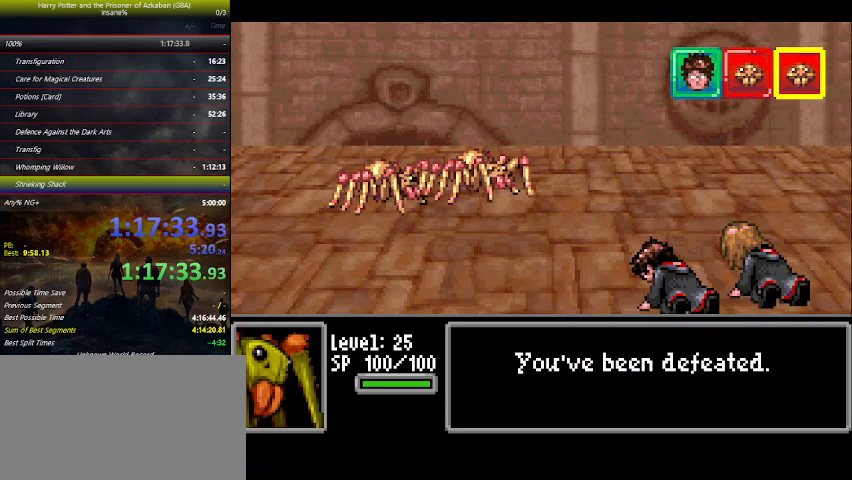
{"keys": ["right", "space"], "events": [[34, "space", "up"], [100, "space", "down"], [167, "space", "up"], [267, "space", "down"], [400, "space", "up"], [467, "space", "down"]]}
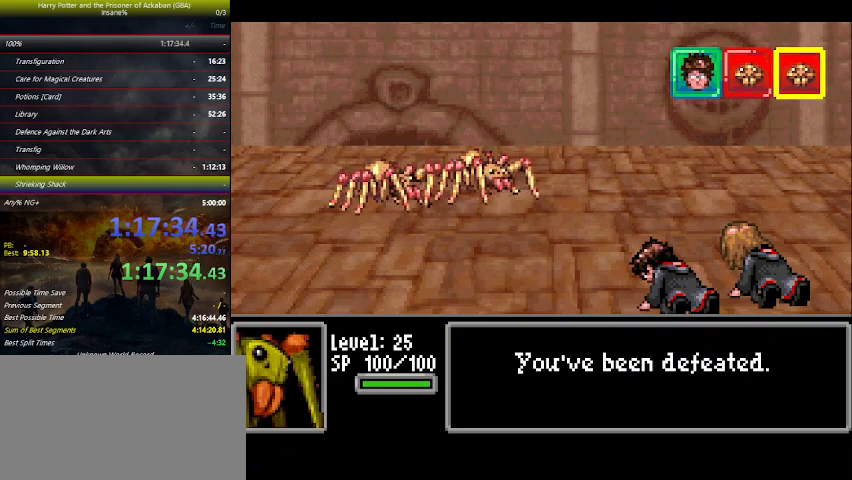
{"keys": ["right", "space"], "events": [[100, "space", "up"], [134, "space", "down"], [200, "space", "up"], [334, "space", "down"], [434, "space", "up"], [467, "space", "down"]]}
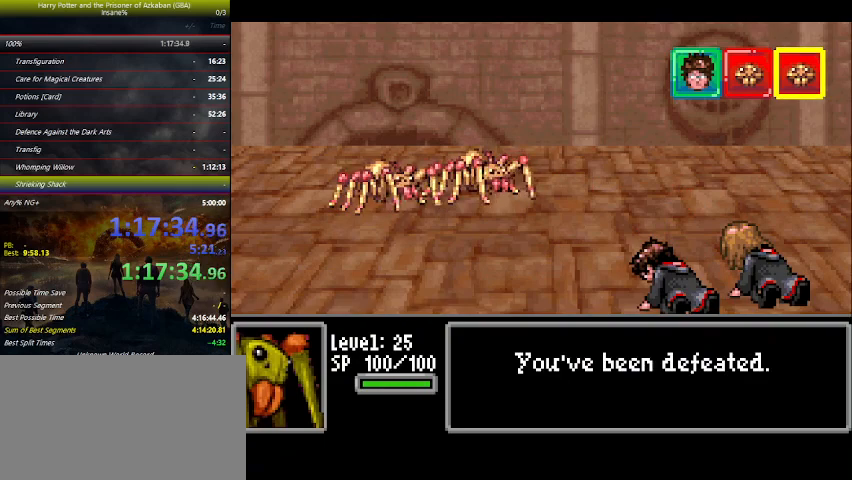
{"keys": ["right"], "events": [[134, "space", "up"], [167, "space", "down"], [267, "space", "up"], [367, "space", "down"], [434, "space", "up"]]}